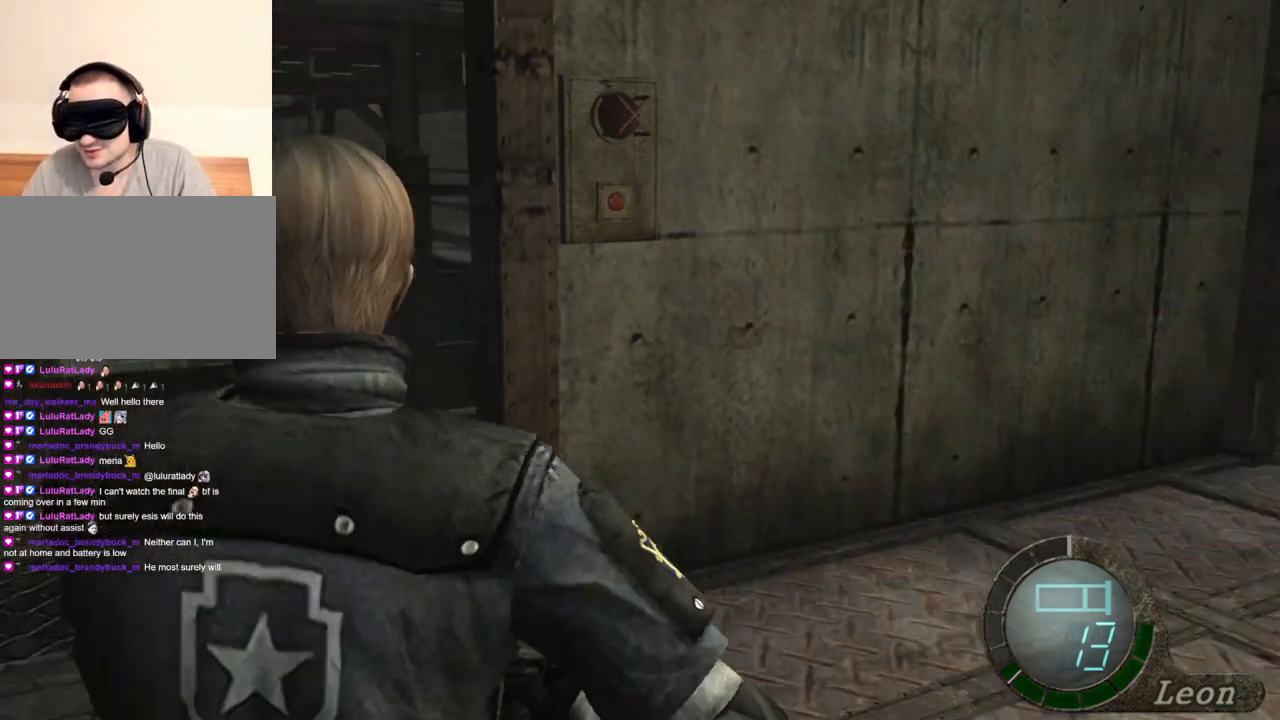
Gameplay with keyboard and mouse; each line is a JSON object with the keys and mouse buttons held at the frame after it. "events" lists presses ("down") and releases ("up") of "1", "2", "3", "4", "5", "a", "b", "c", "d", "e", "f", "g", "q", "r", "s", "shift", "space", "t", "tab", "tilde", "v", "w", "x", "z", "mouse_left", "mouse_wheel", "mouse_right", "mouse_mb4" and "mouse_mb5" between this image and that frame as [ms after this image, input, new state], when the widget could be followed in between. "mouse_left", "mouse_wheel", "mouse_right", "mouse_mb4", "mouse_mb5" = the "left", "wheel", "right", "mb4", "mb5" buttons of the "mouse" list. No other keys are recorded. "wheel" means that the mouse wheel is clicked or scrolled. Mouse movement is not recorded. Not read: alt ctrl.
{"keys": [], "mouse": [], "events": [[67, "mouse_right", "down"], [233, "mouse_right", "up"]]}
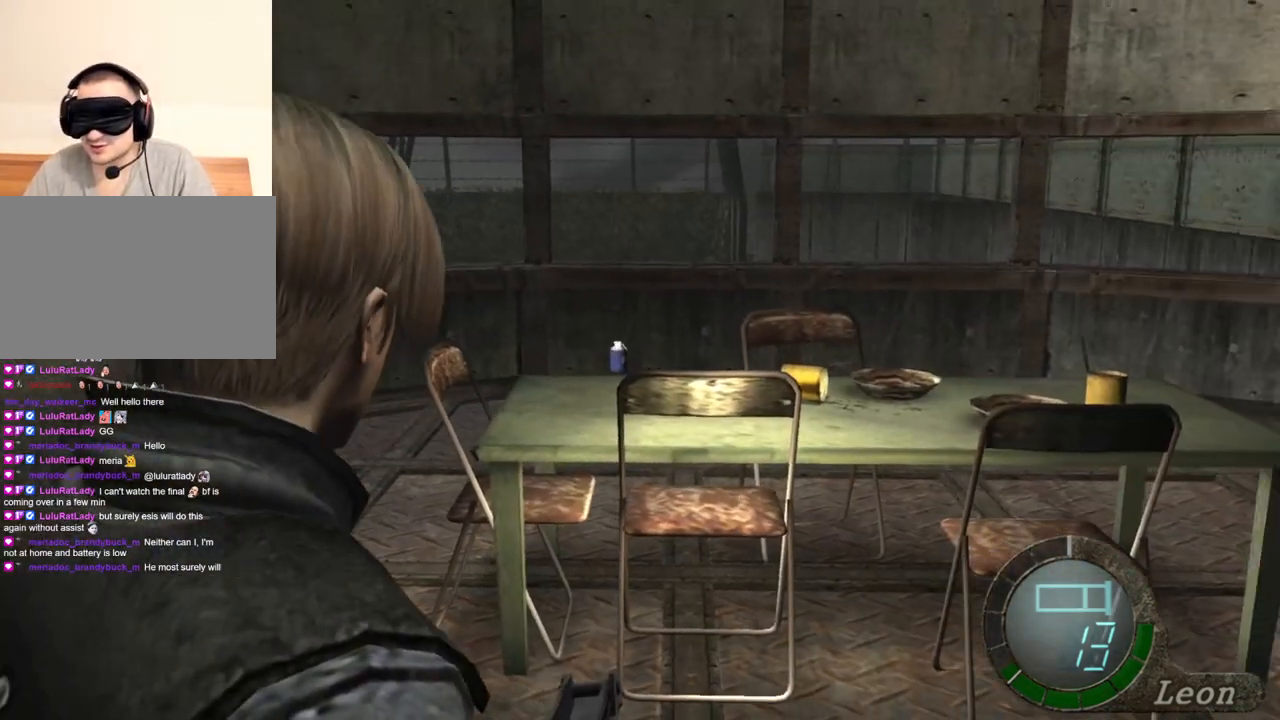
{"keys": [], "mouse": [], "events": []}
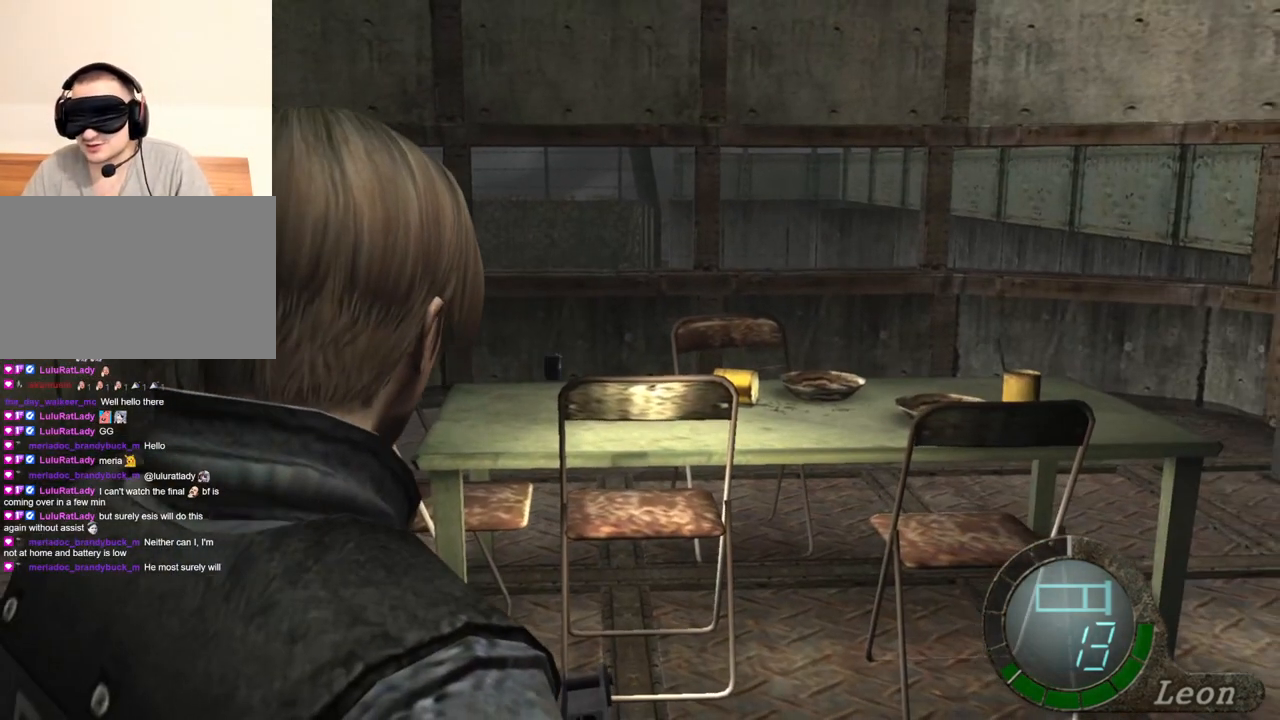
{"keys": [], "mouse": [], "events": []}
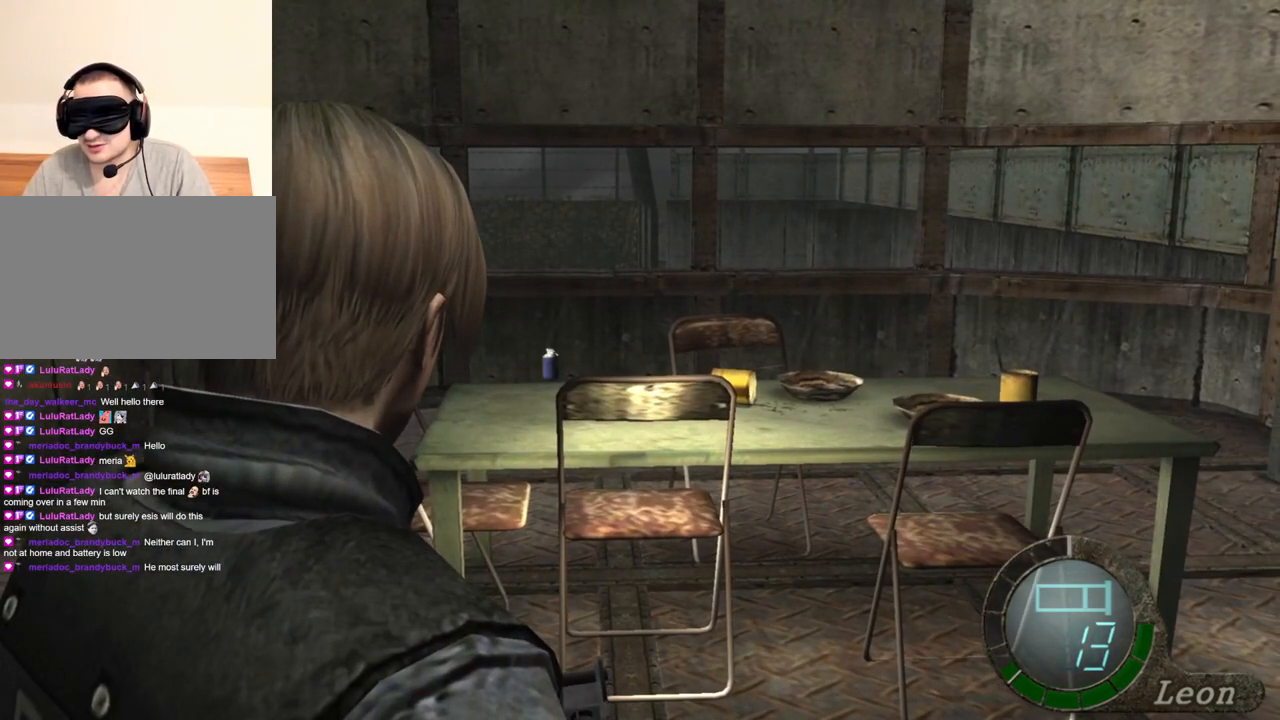
{"keys": [], "mouse": [], "events": []}
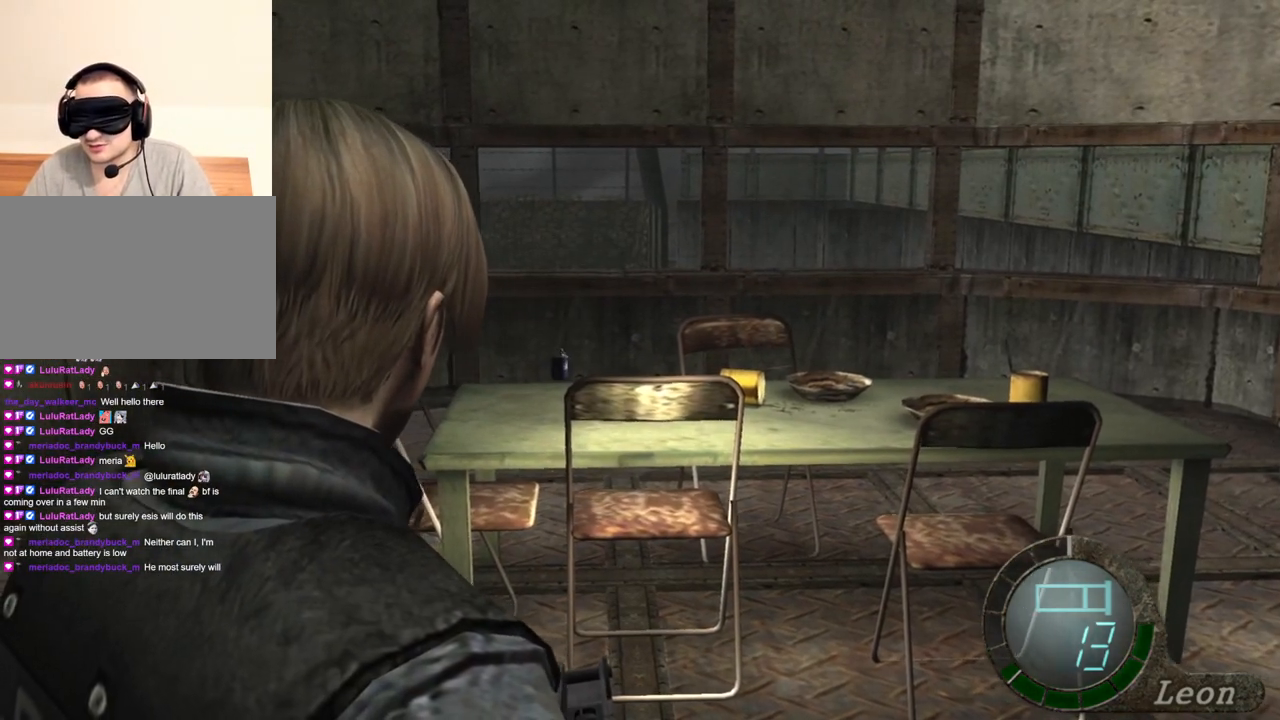
{"keys": [], "mouse": [], "events": []}
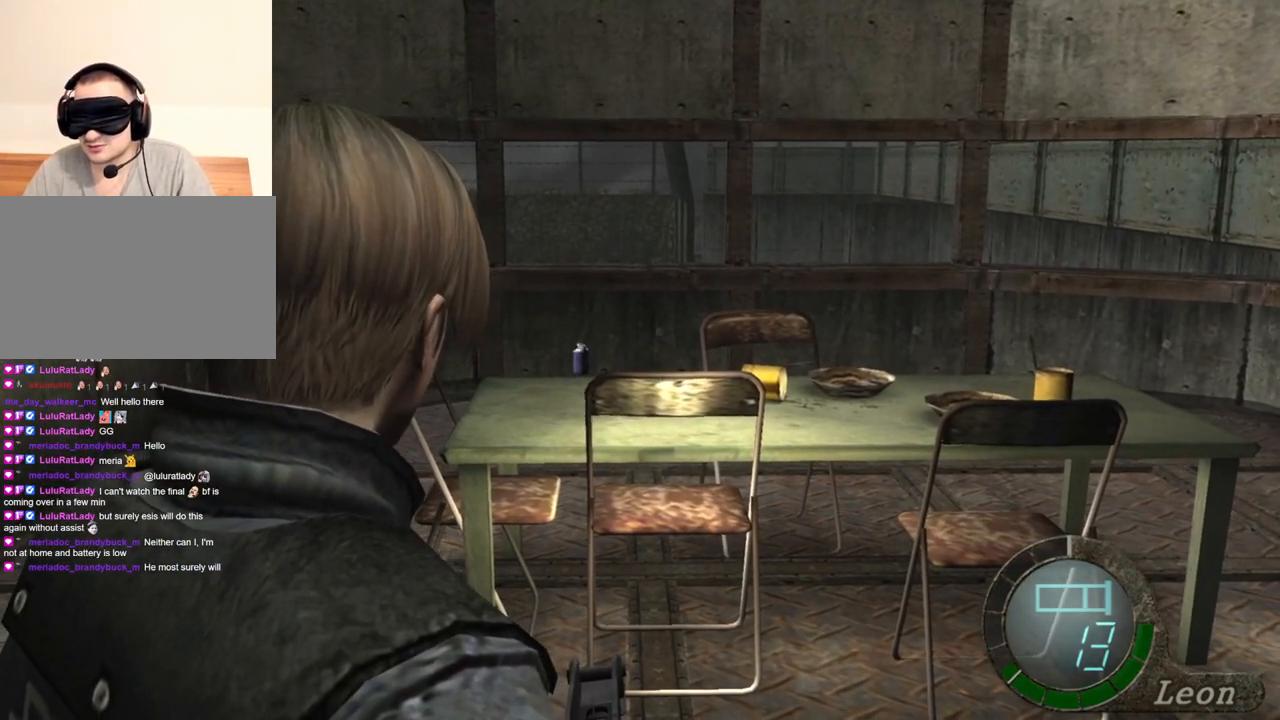
{"keys": [], "mouse": [], "events": []}
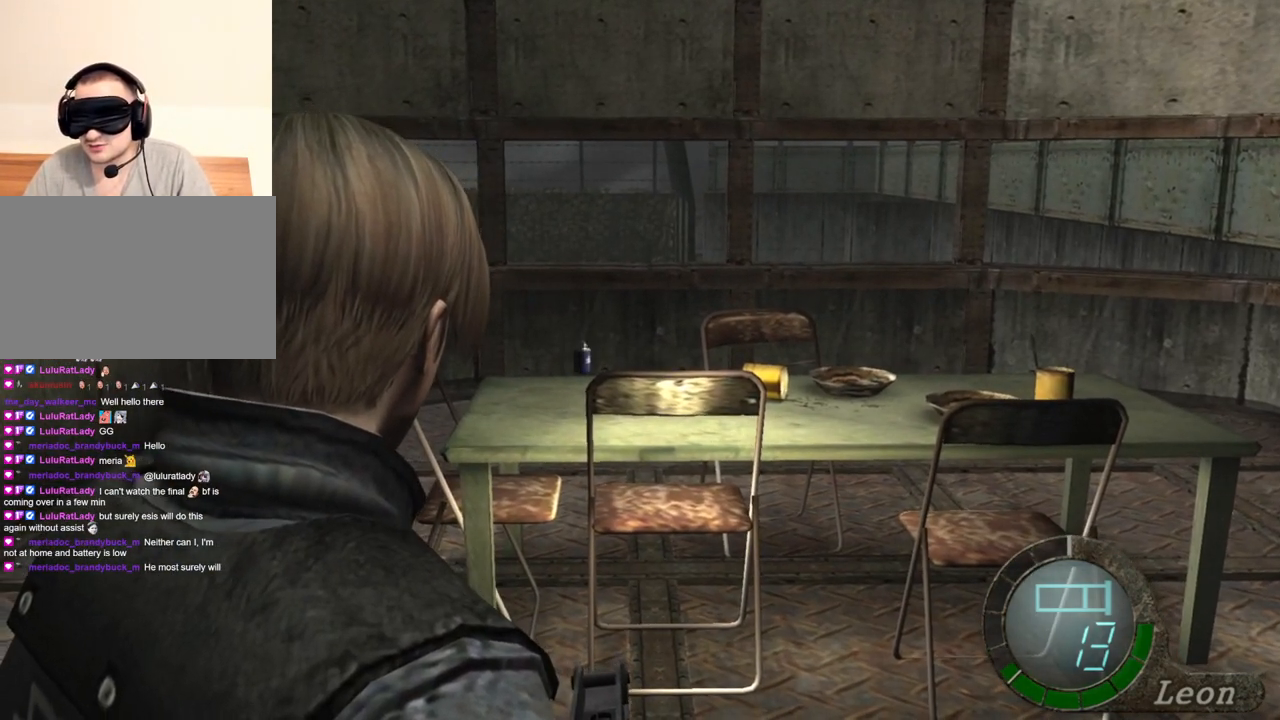
{"keys": [], "mouse": [], "events": []}
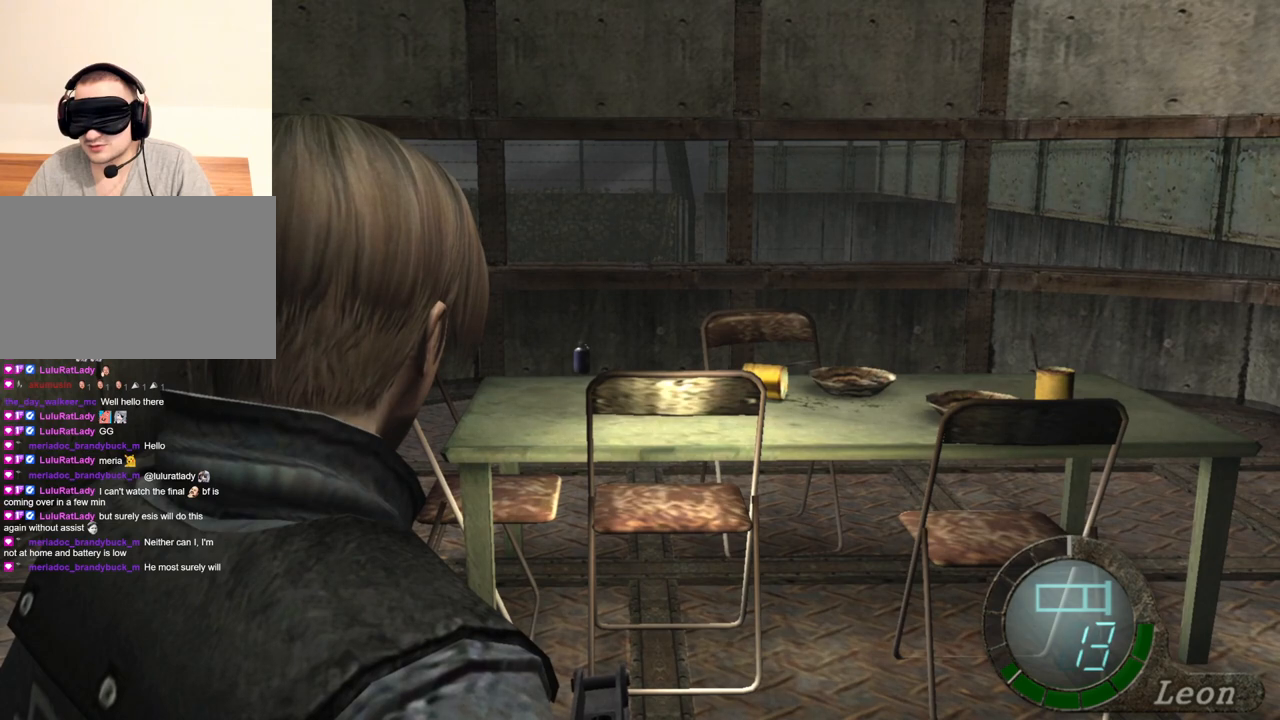
{"keys": ["e", "shift", "w"], "mouse": [], "events": [[101, "shift", "down"], [134, "w", "down"], [301, "e", "down"]]}
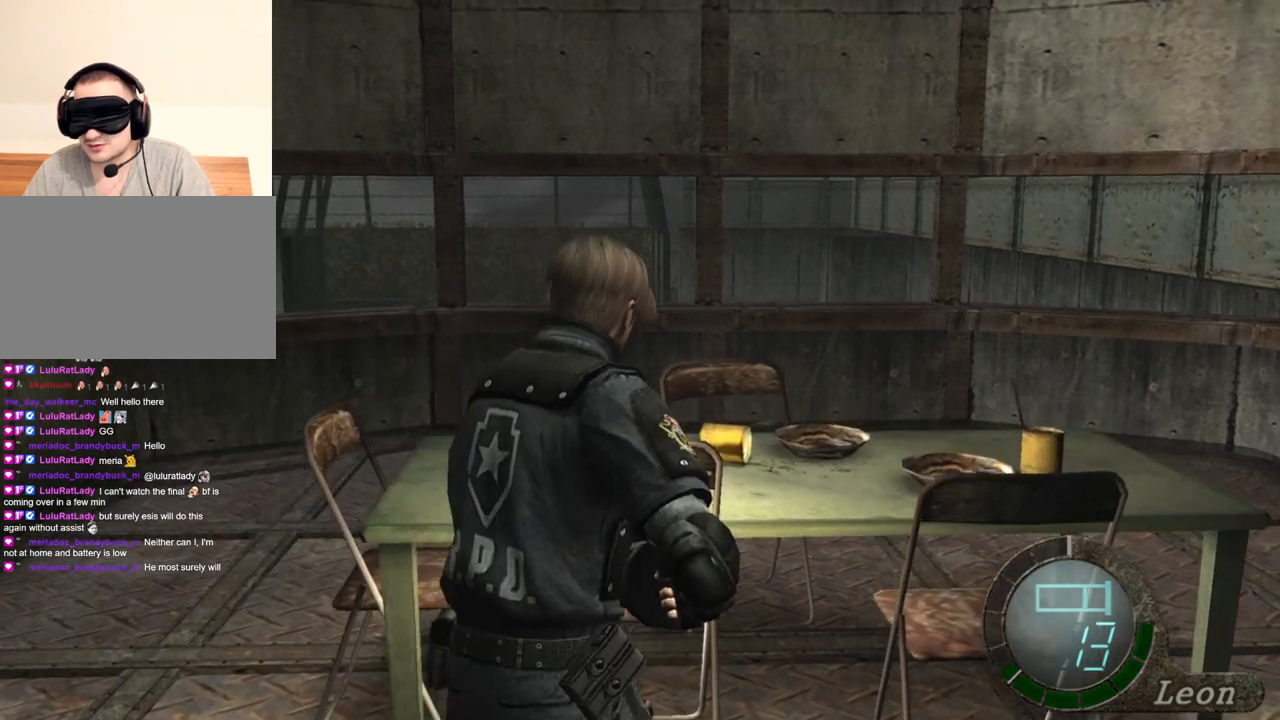
{"keys": ["e", "shift", "w"], "mouse": [], "events": [[167, "e", "up"], [200, "e", "down"], [300, "e", "up"], [367, "e", "down"], [400, "e", "up"], [434, "e", "down"]]}
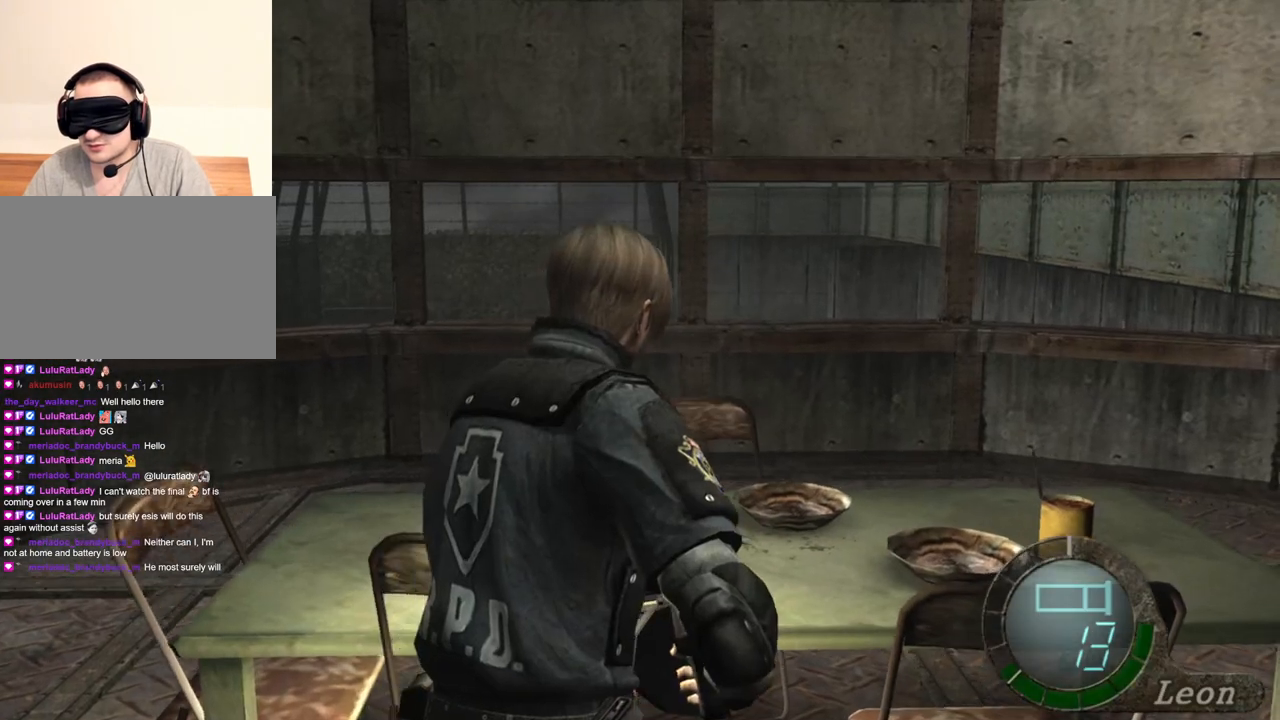
{"keys": ["shift", "w"], "mouse": [], "events": [[34, "e", "up"], [101, "e", "down"], [167, "e", "up"], [234, "e", "down"], [267, "e", "up"], [301, "e", "down"], [468, "e", "up"]]}
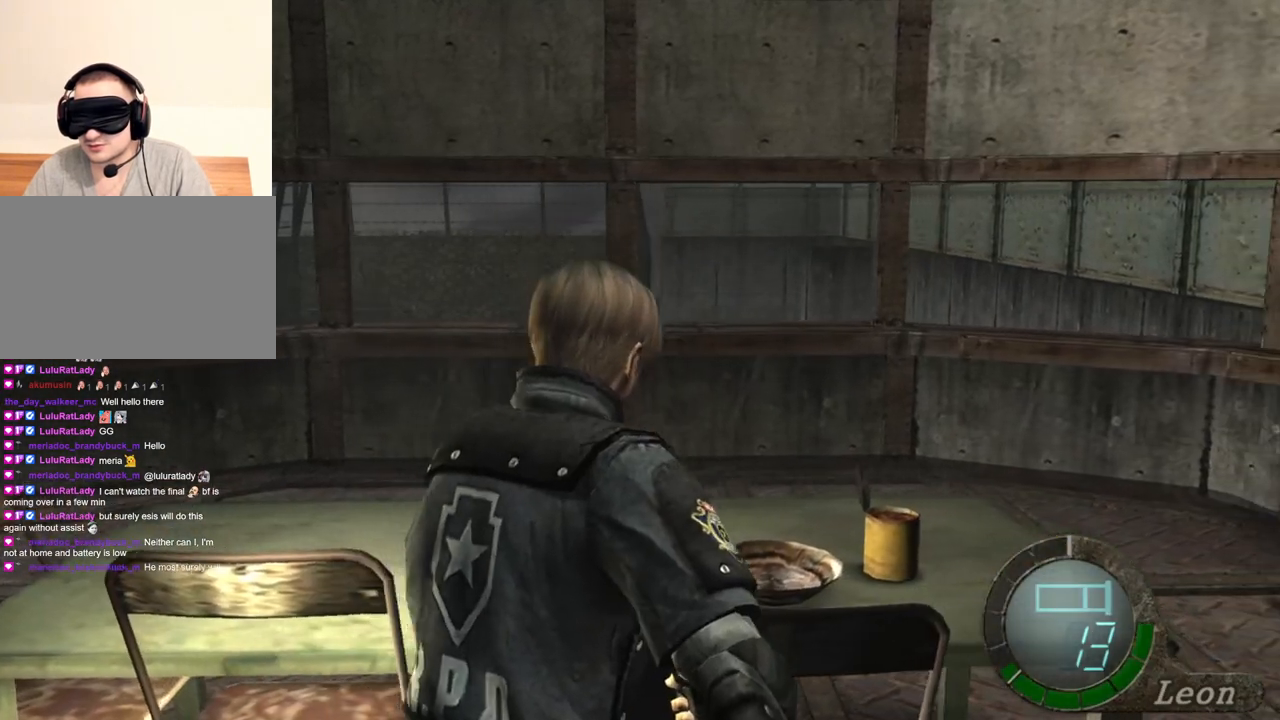
{"keys": [], "mouse": [], "events": [[67, "shift", "up"], [67, "w", "up"]]}
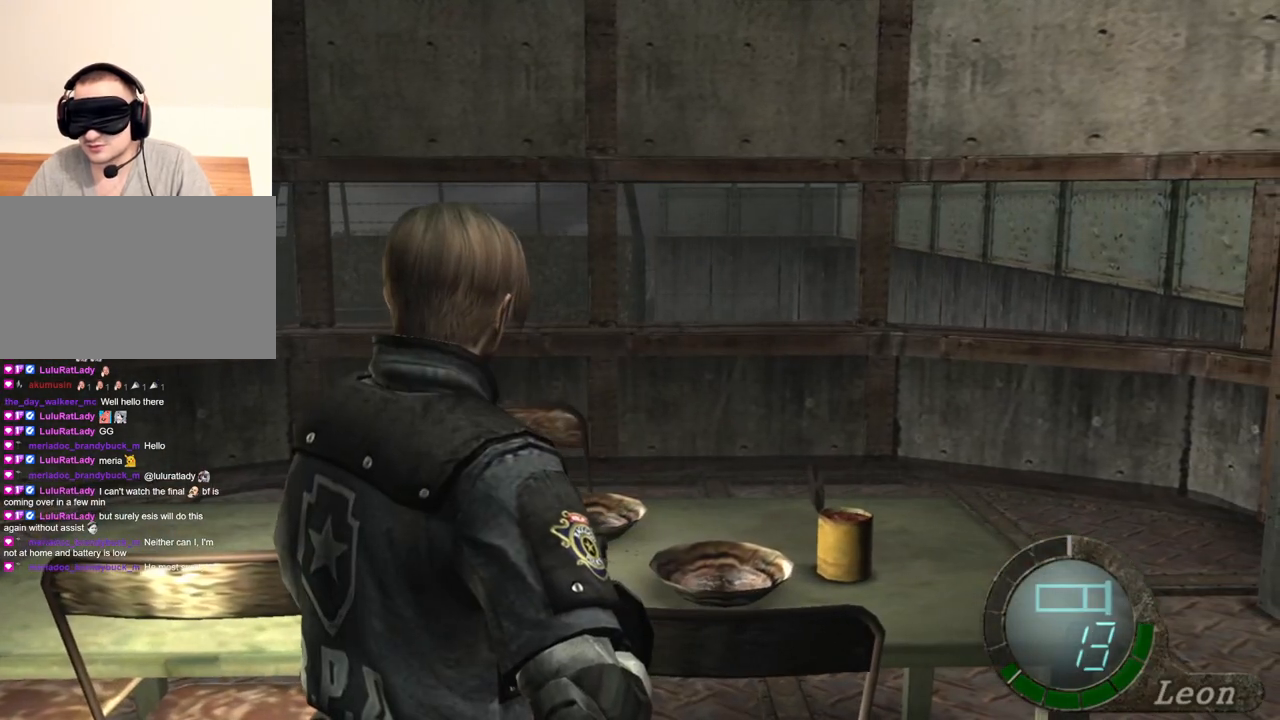
{"keys": [], "mouse": [], "events": []}
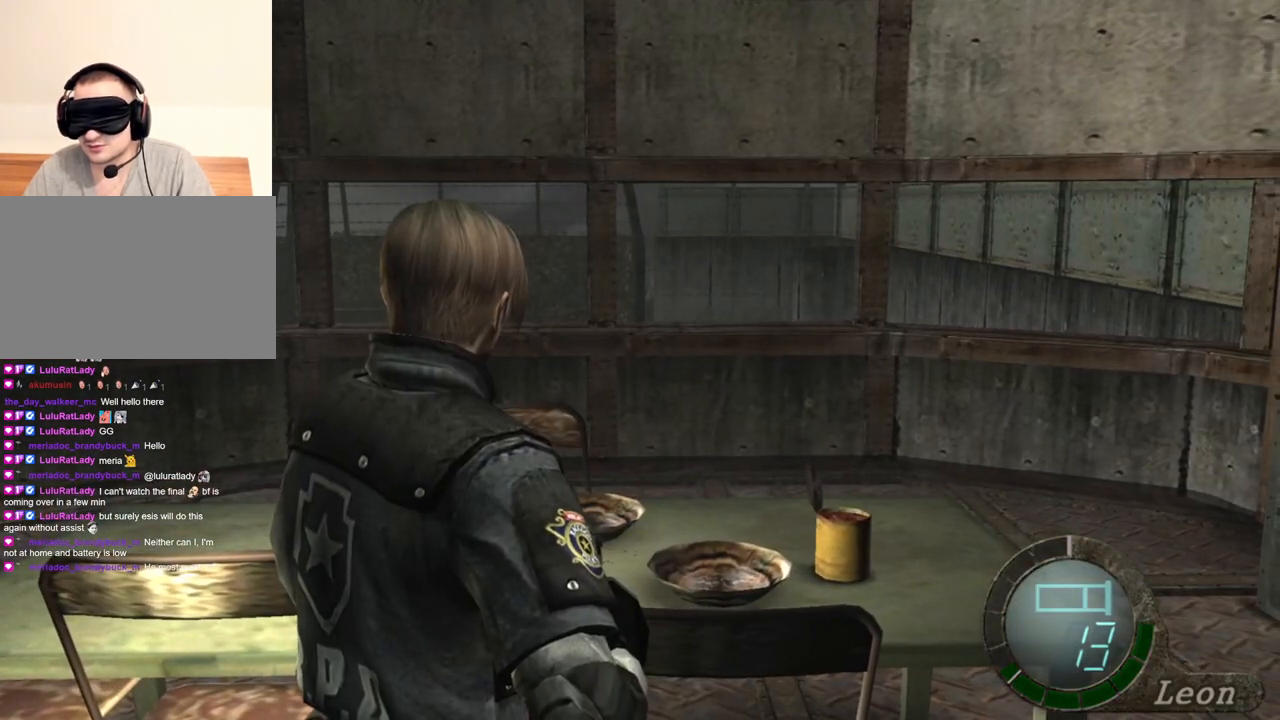
{"keys": [], "mouse": [], "events": []}
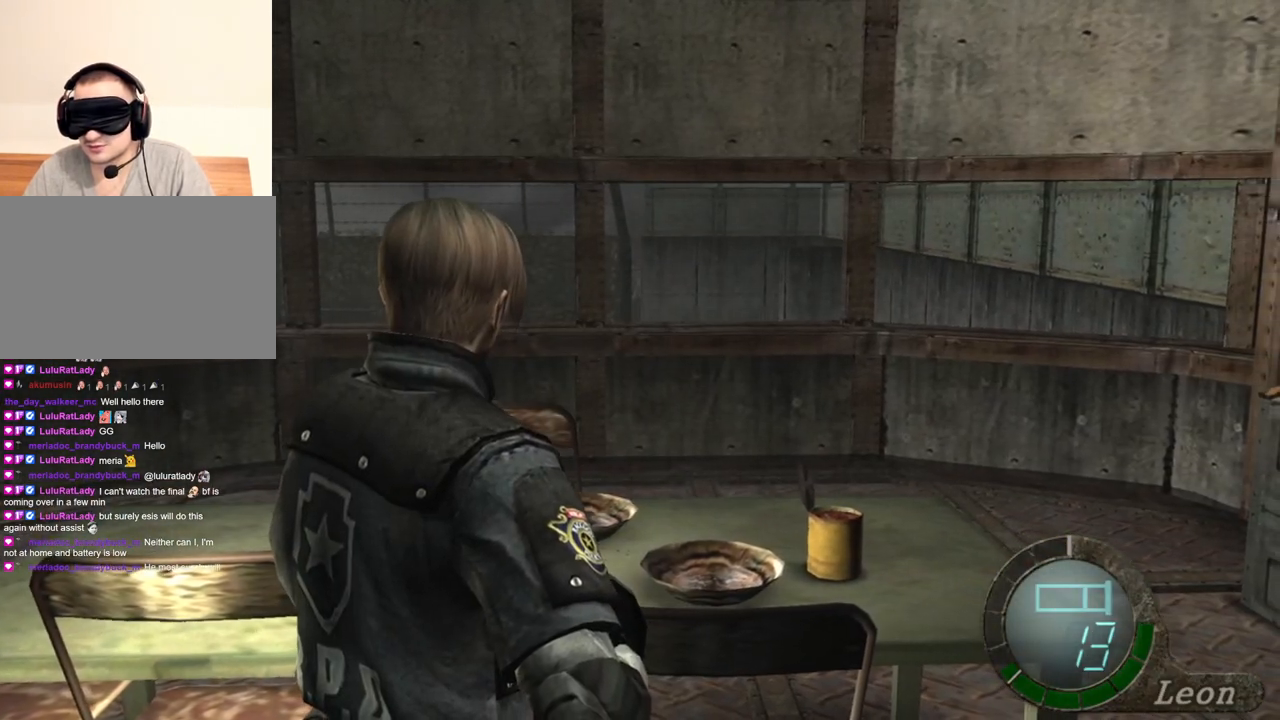
{"keys": [], "mouse": [], "events": []}
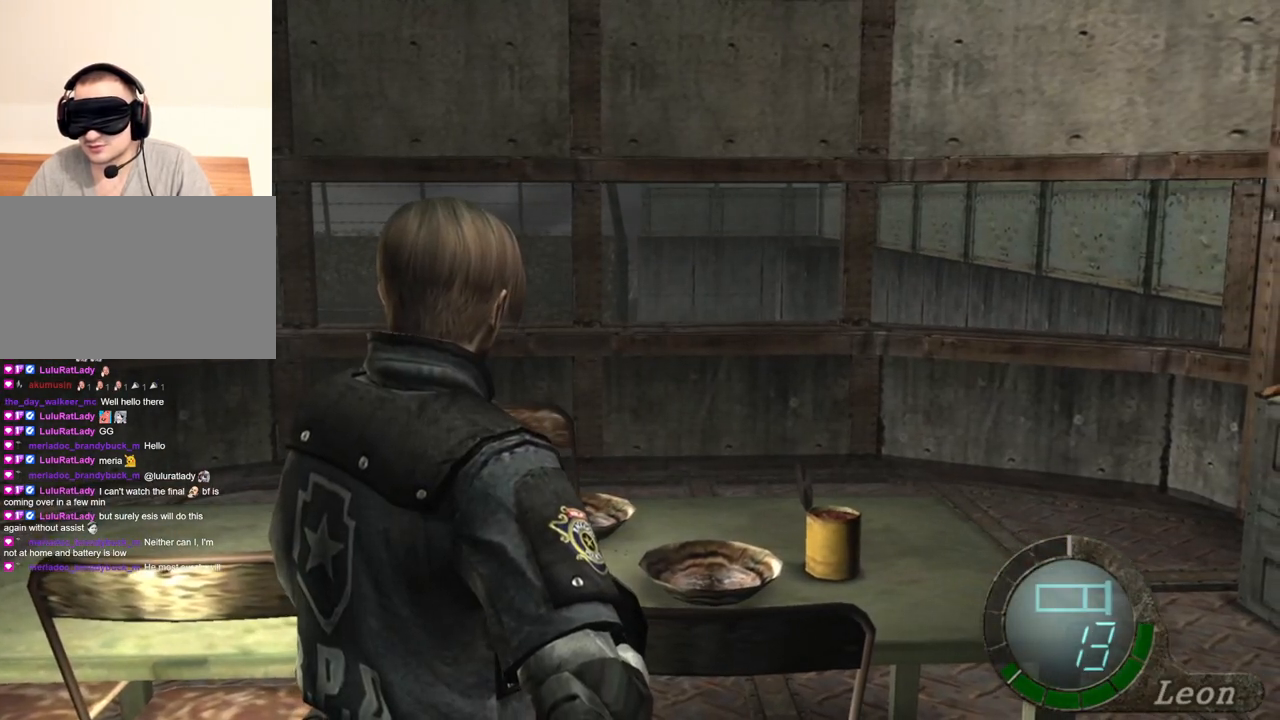
{"keys": [], "mouse": [], "events": []}
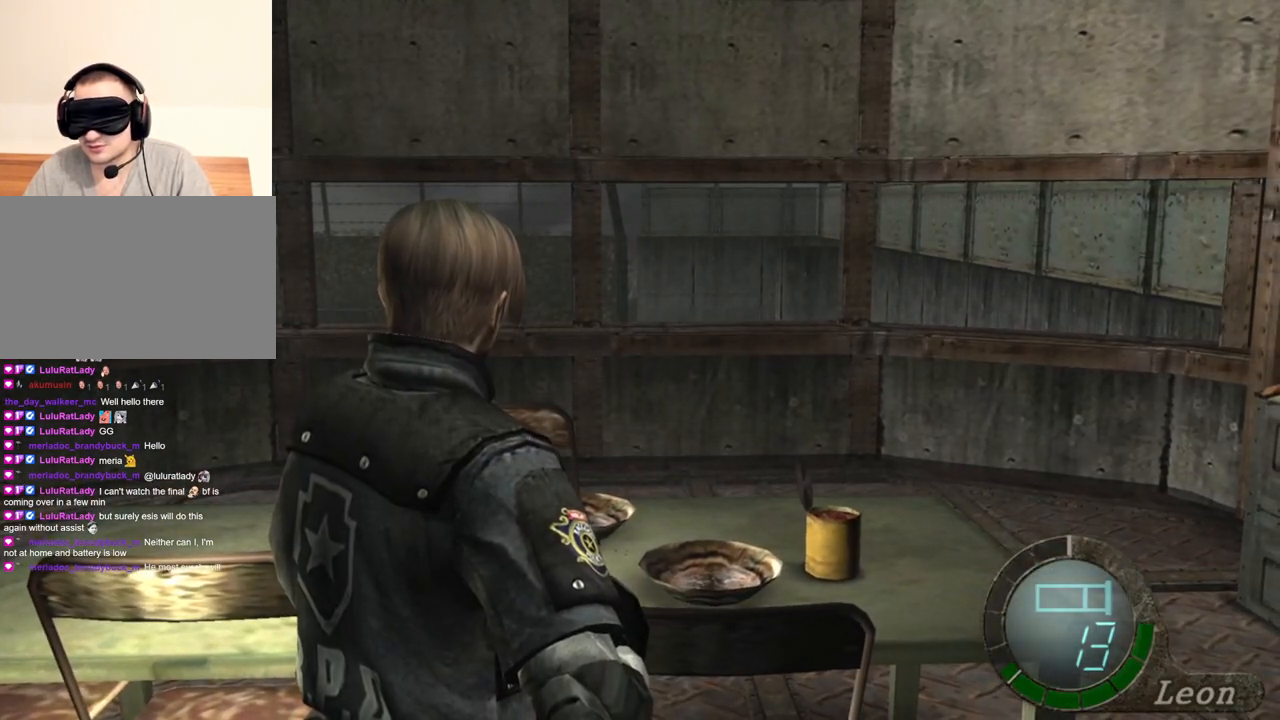
{"keys": [], "mouse": [], "events": []}
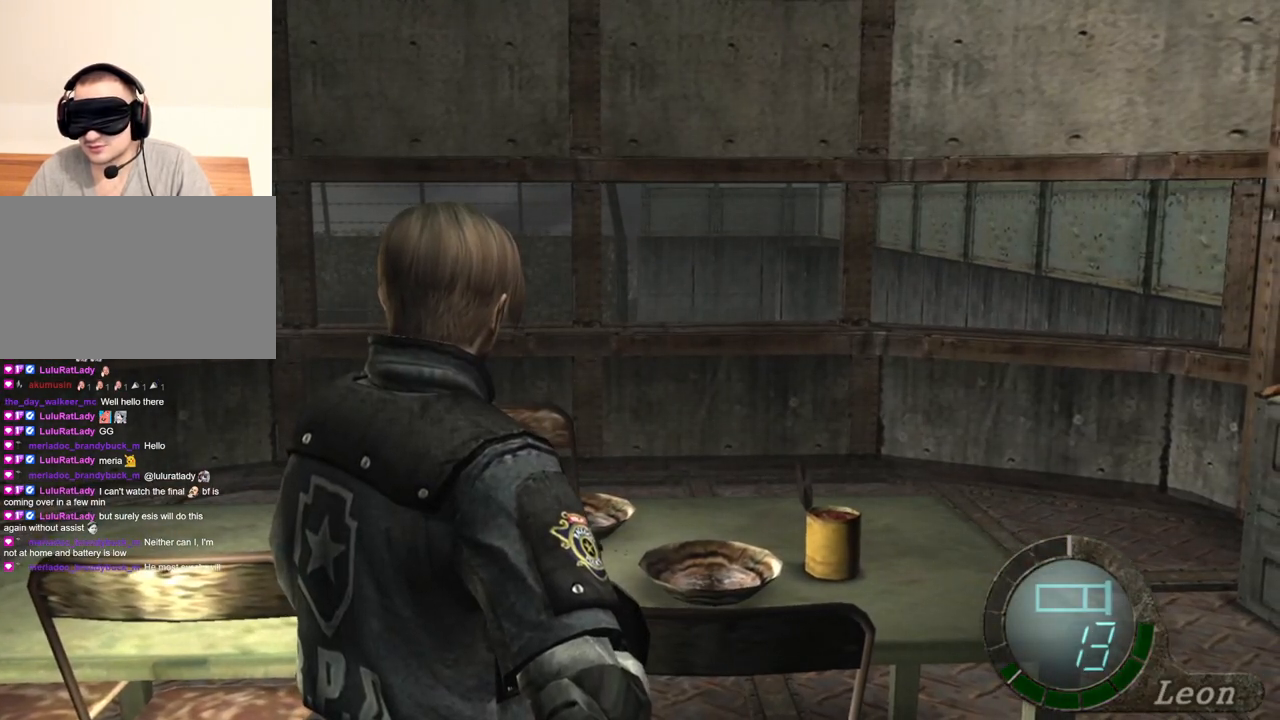
{"keys": [], "mouse": [], "events": []}
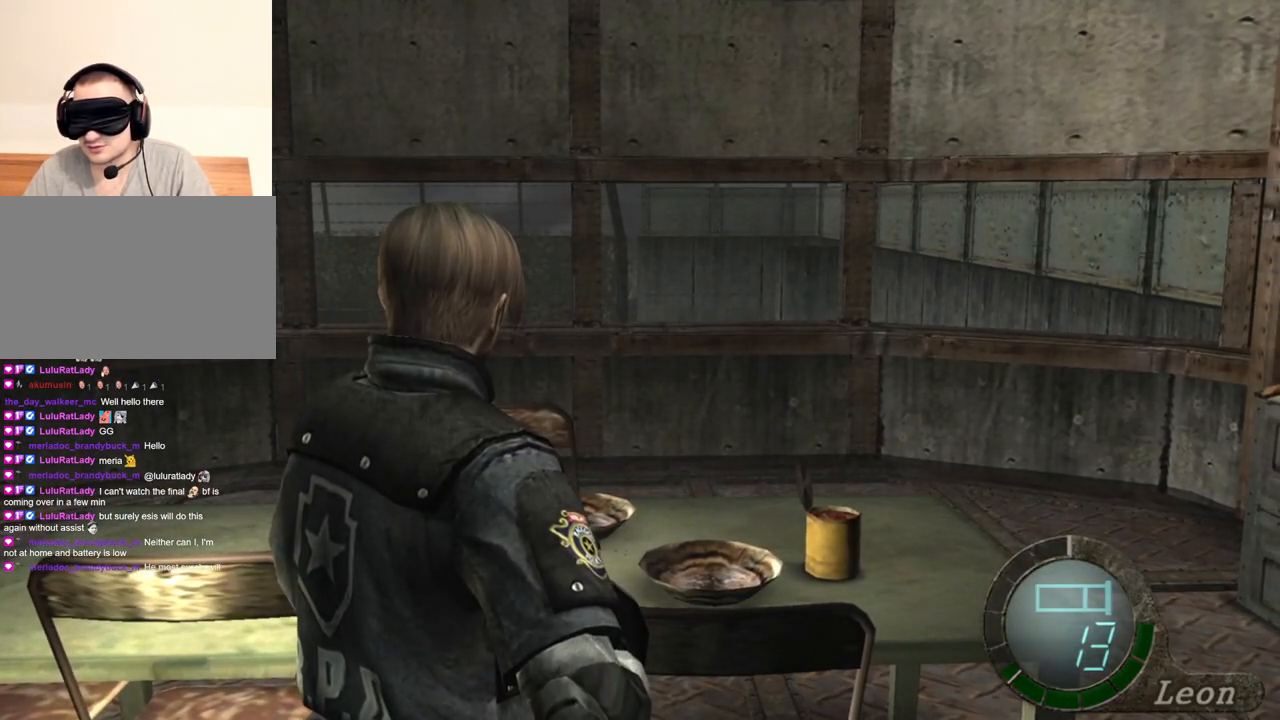
{"keys": [], "mouse": [], "events": []}
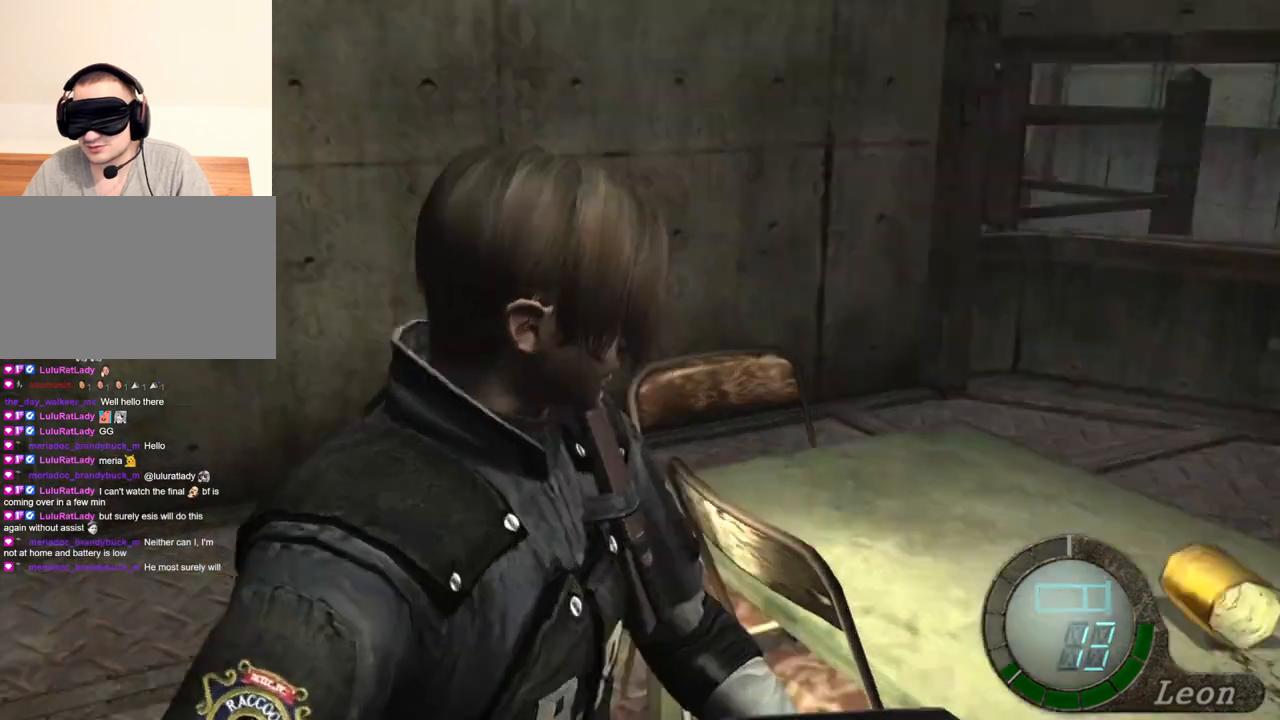
{"keys": [], "mouse": [], "events": [[33, "mouse_right", "down"], [200, "mouse_right", "up"]]}
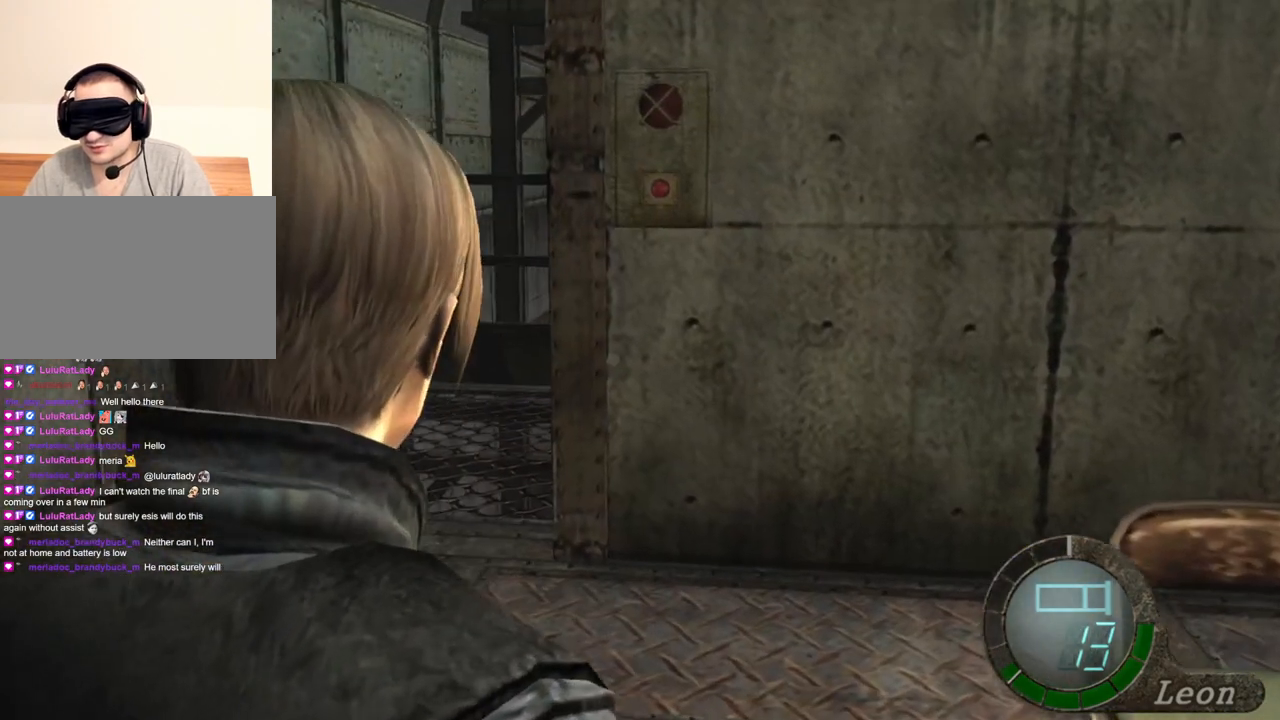
{"keys": [], "mouse": [], "events": []}
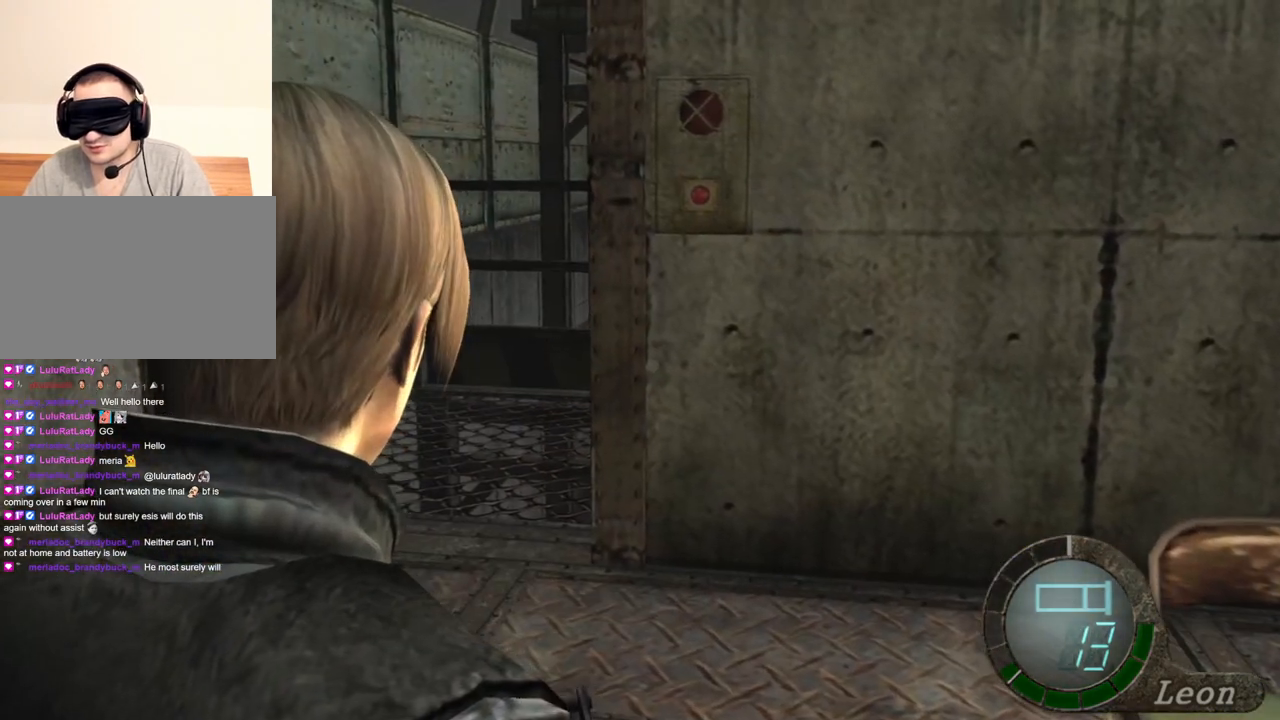
{"keys": [], "mouse": [], "events": []}
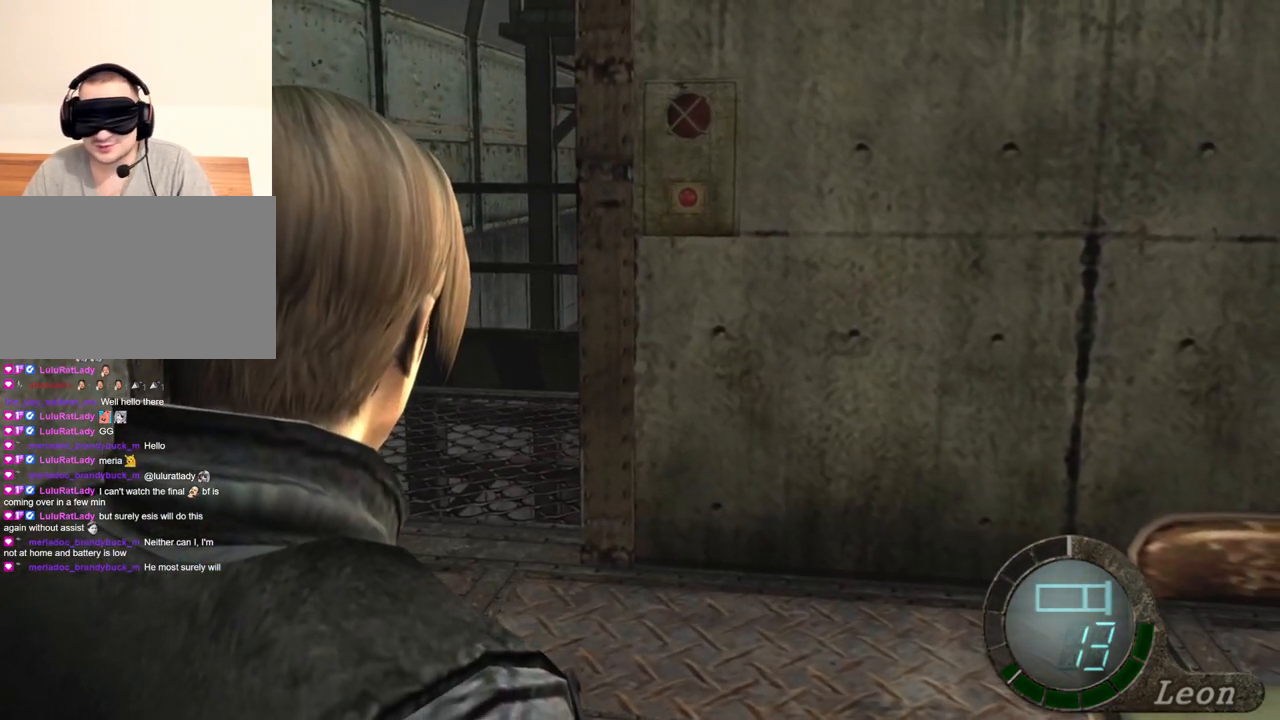
{"keys": [], "mouse": [], "events": []}
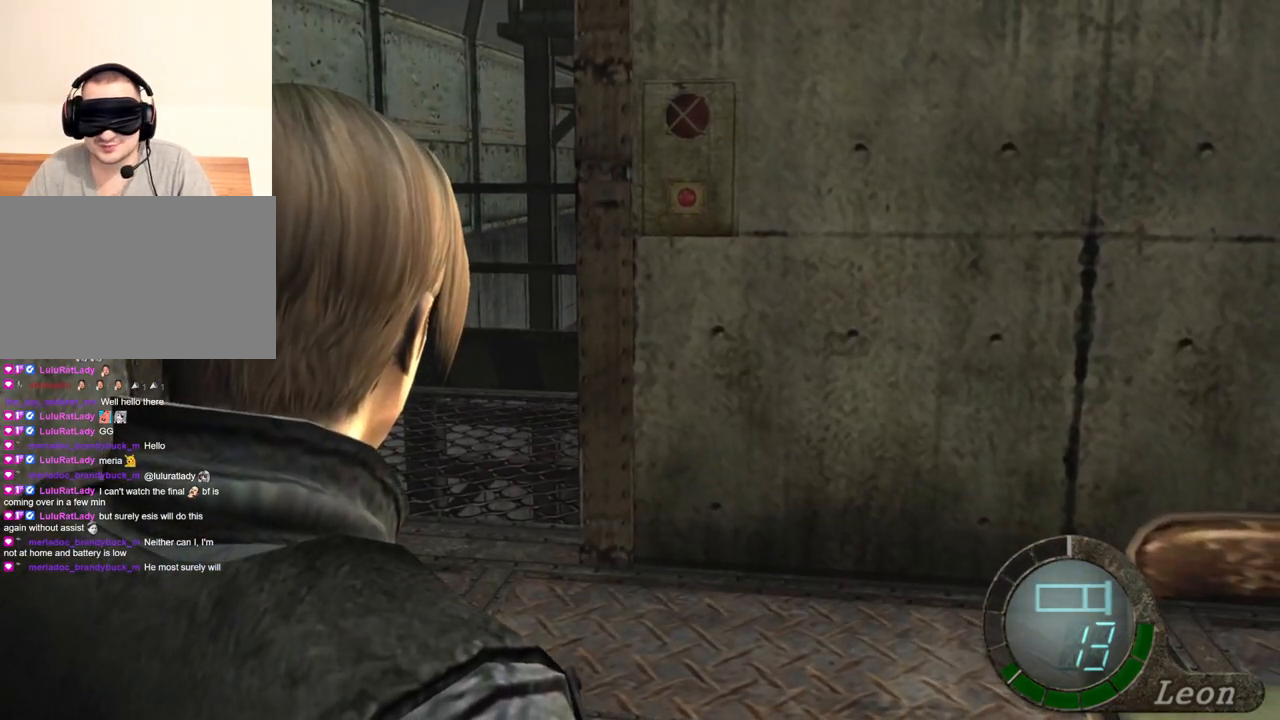
{"keys": [], "mouse": [], "events": []}
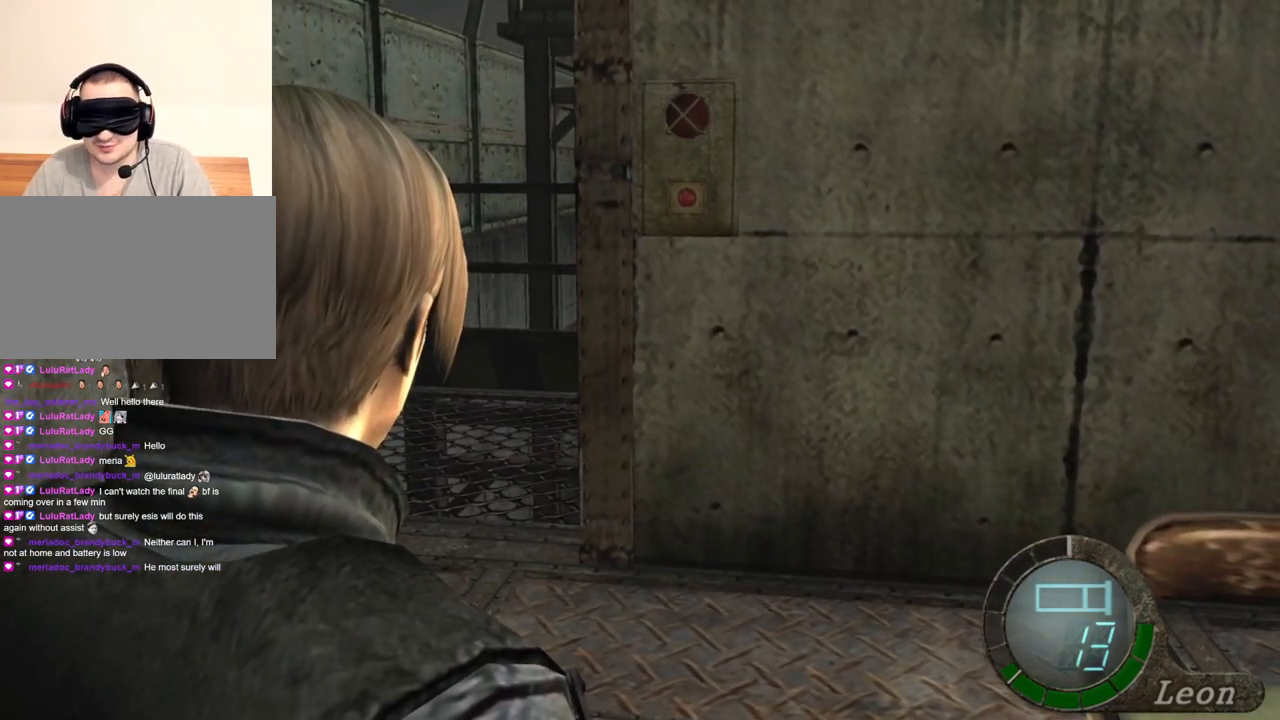
{"keys": [], "mouse": [], "events": []}
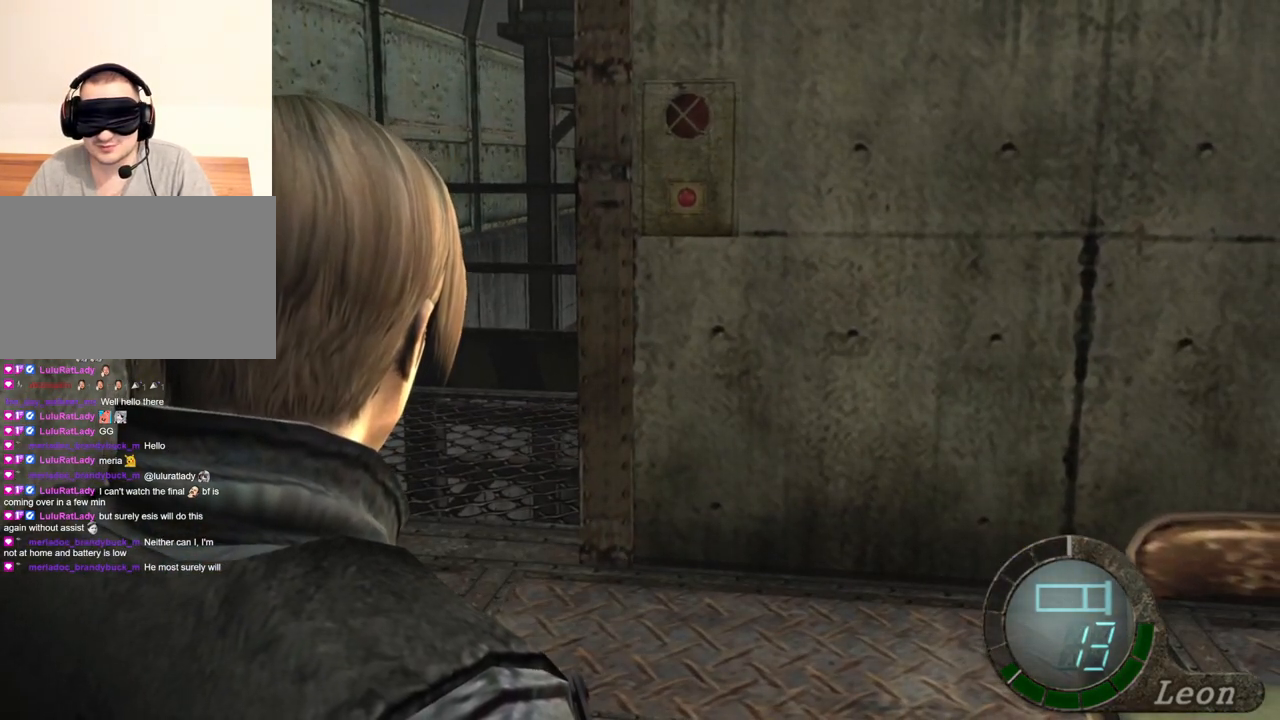
{"keys": [], "mouse": [], "events": []}
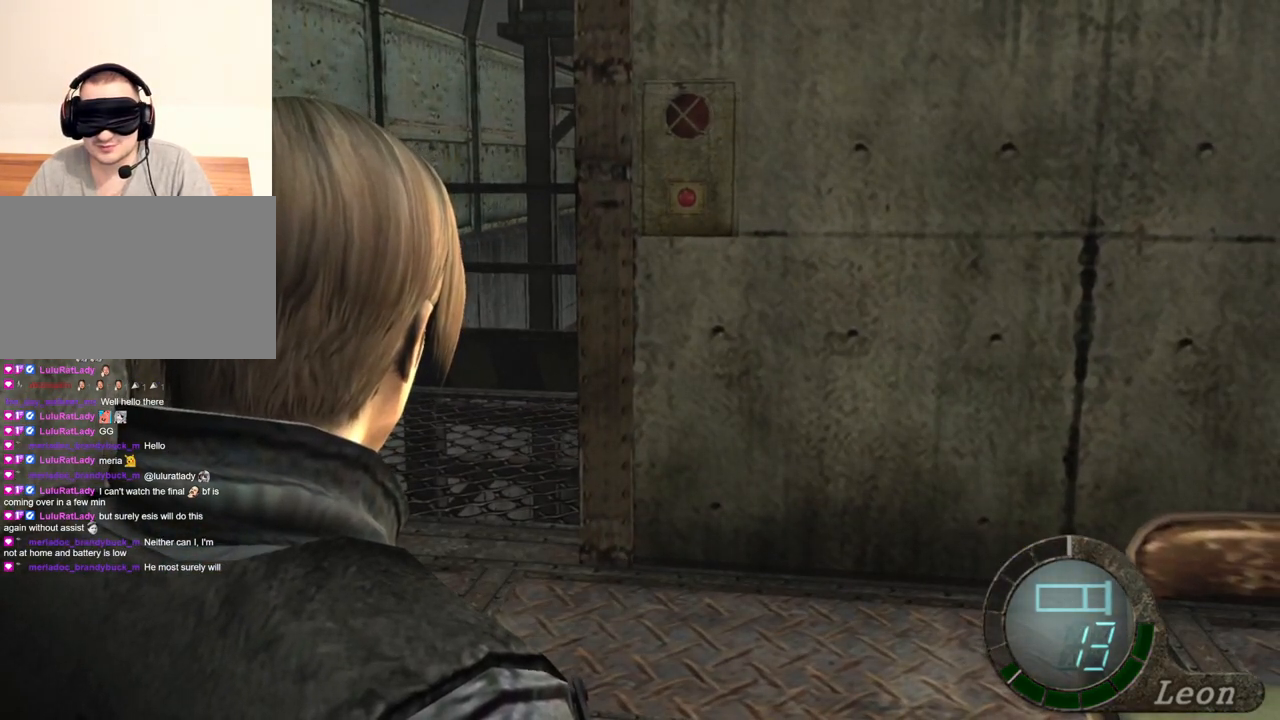
{"keys": ["a", "shift", "w"], "mouse": [], "events": [[33, "a", "down"], [33, "shift", "down"], [33, "w", "down"], [234, "a", "up"], [300, "a", "down"], [434, "a", "up"], [501, "a", "down"]]}
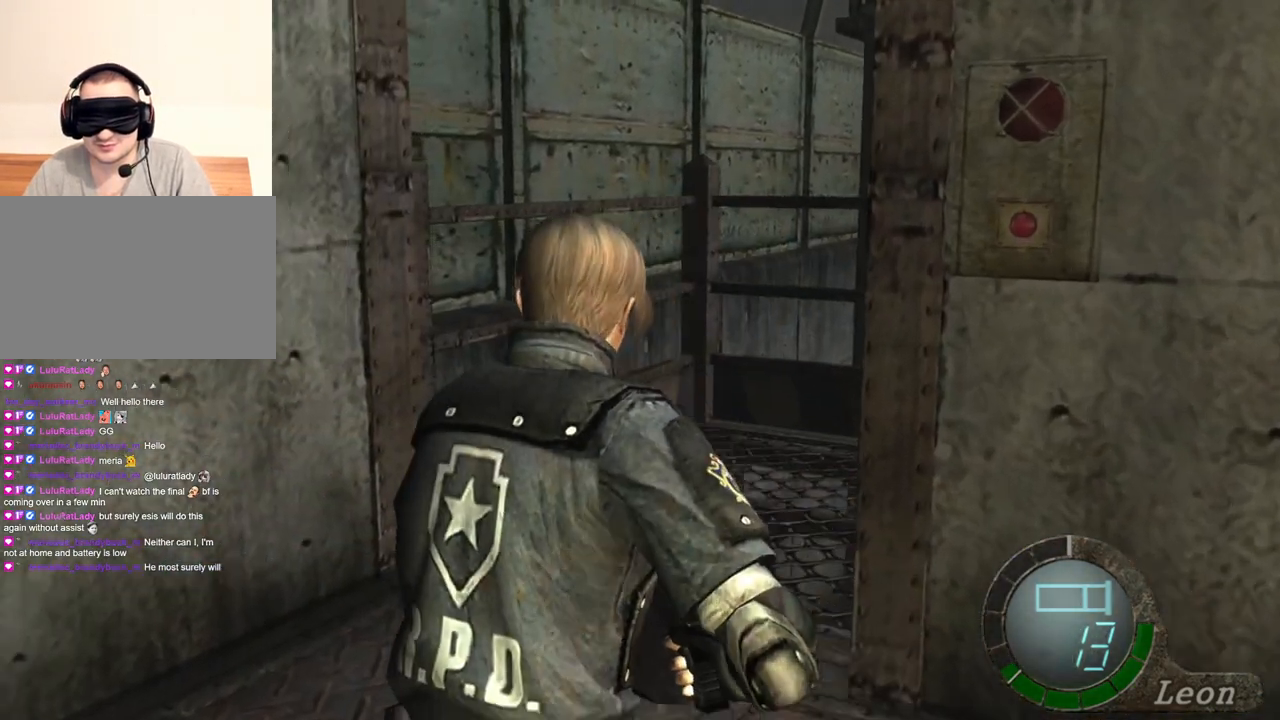
{"keys": ["shift", "w"], "mouse": [], "events": [[100, "a", "up"], [166, "a", "down"], [300, "a", "up"]]}
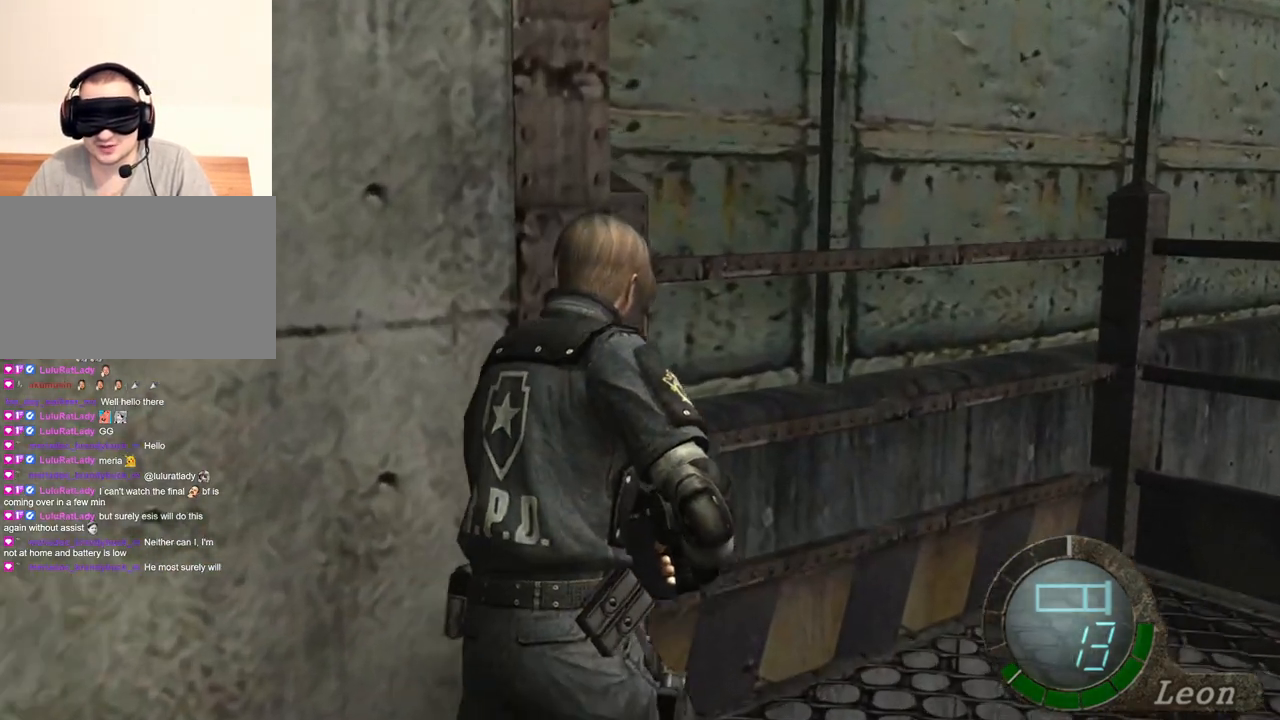
{"keys": ["shift", "w"], "mouse": [], "events": []}